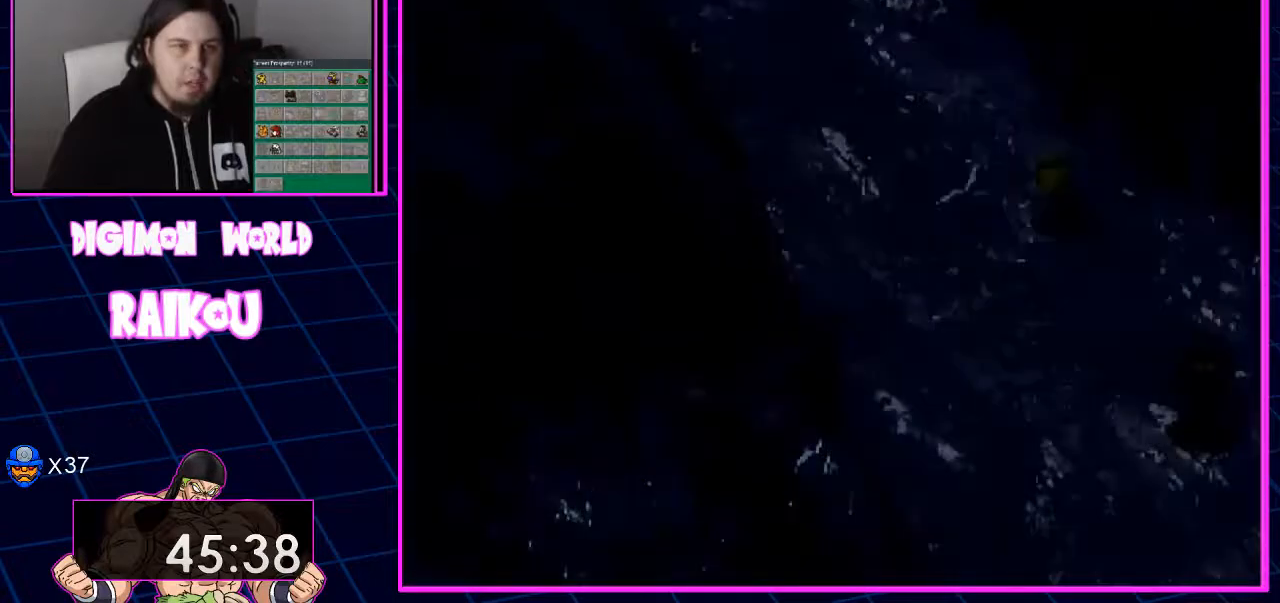
Gameplay with a controller (PlayStation layout); each line is a JSON object with the inputs held at the frame after it. "events" lists button and stick changes between this image and that frame as [ms after this image, input, new state], when the widget could be followed in between. Not read: CROSS DPAD_RIGHT.
{"buttons": ["DPAD_UP", "DPAD_LEFT"], "left_stick": "center", "right_stick": "center", "events": []}
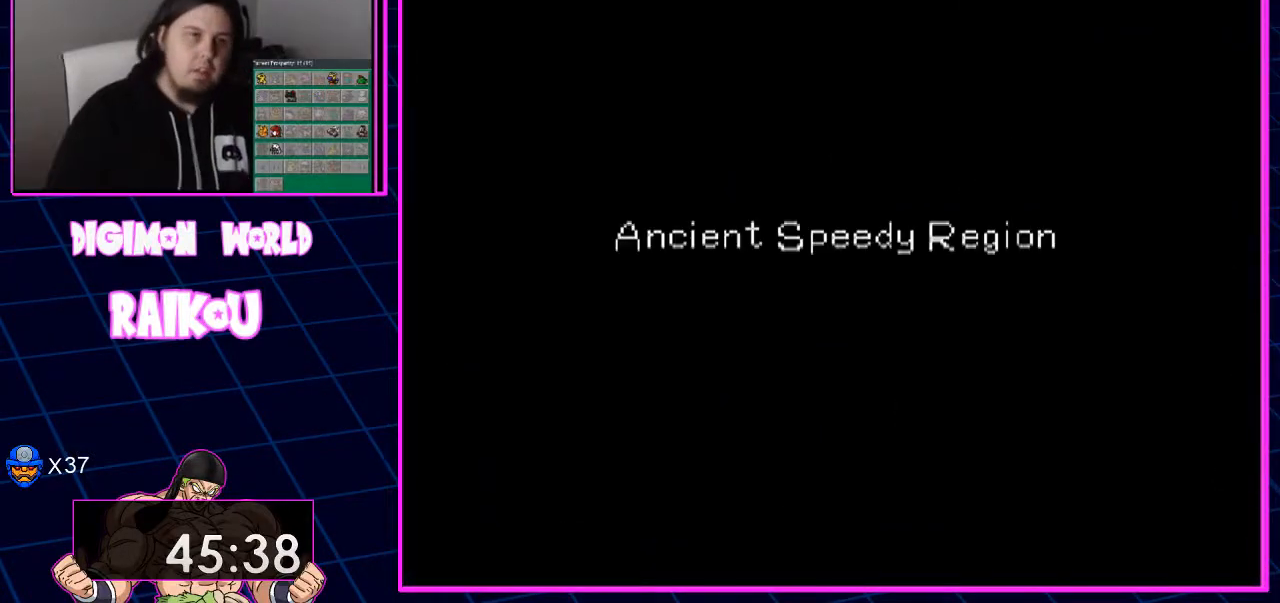
{"buttons": [], "left_stick": "center", "right_stick": "center", "events": [[117, "DPAD_LEFT", "up"], [150, "DPAD_UP", "up"]]}
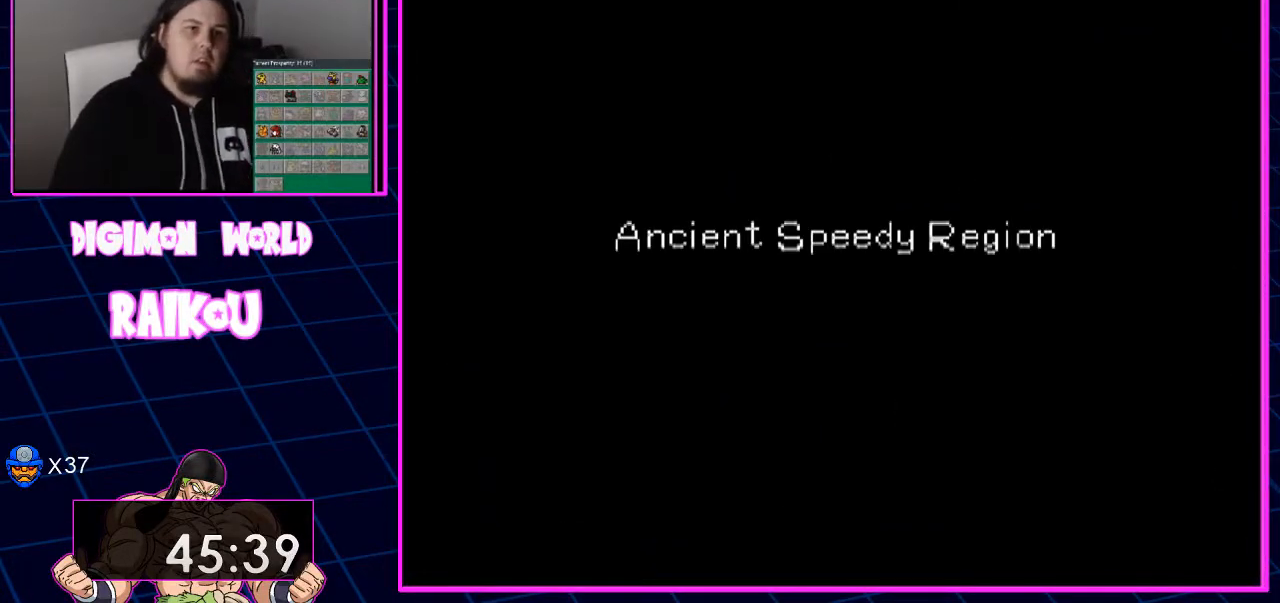
{"buttons": [], "left_stick": "center", "right_stick": "center", "events": []}
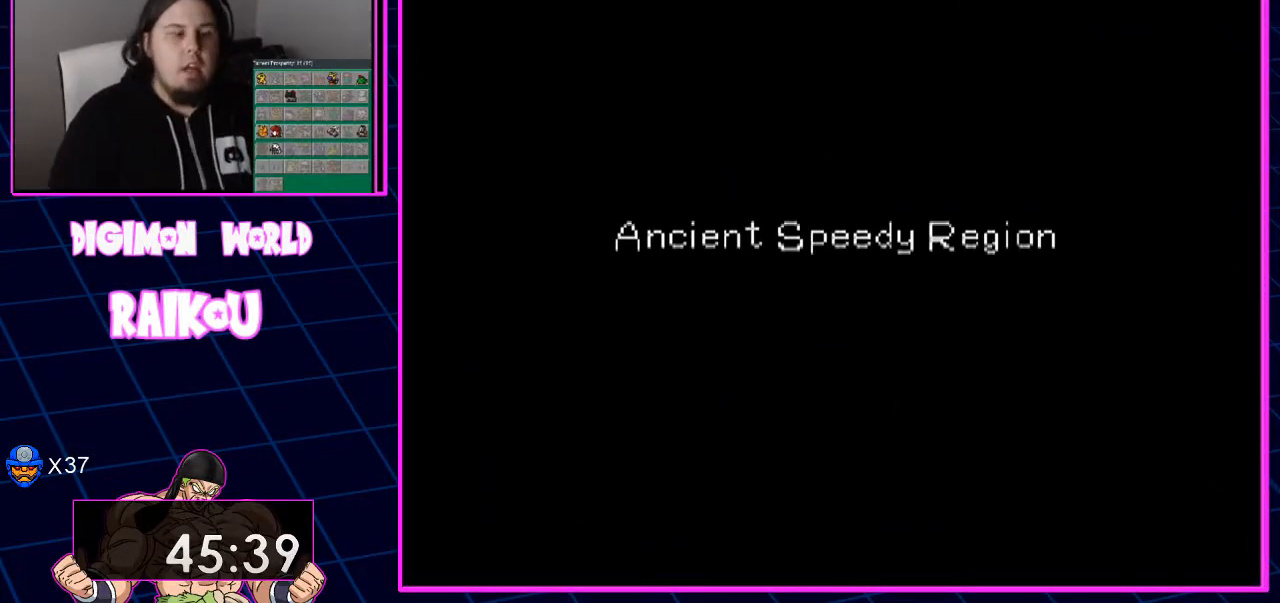
{"buttons": [], "left_stick": "center", "right_stick": "center", "events": []}
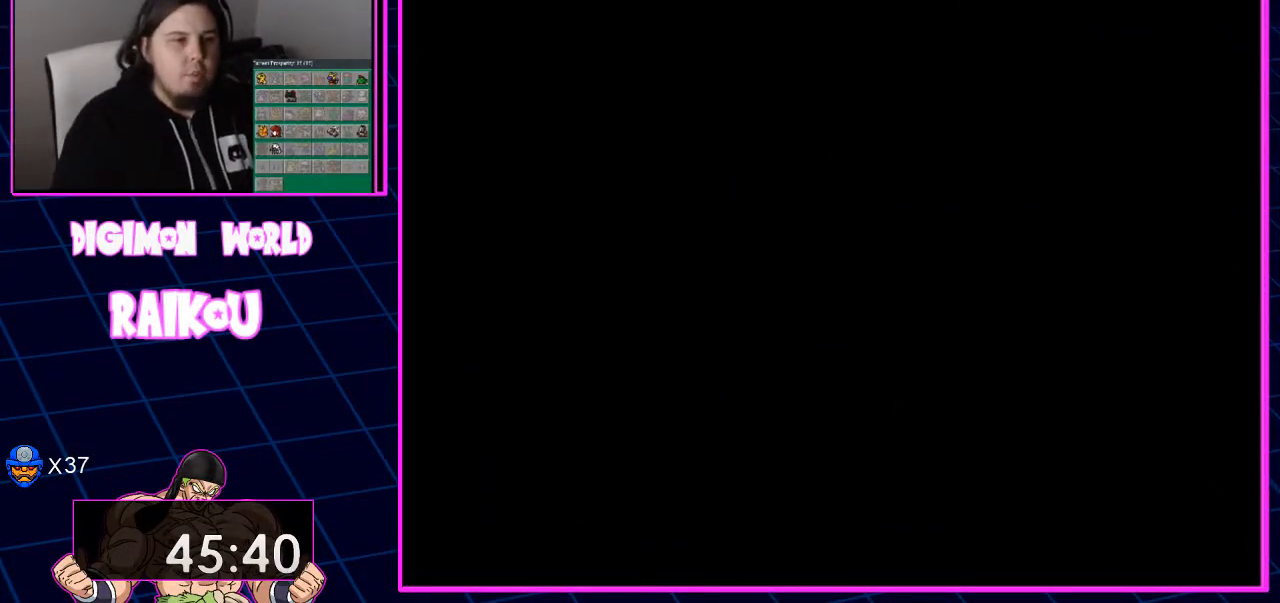
{"buttons": ["DPAD_UP", "DPAD_LEFT"], "left_stick": "center", "right_stick": "center", "events": [[50, "DPAD_LEFT", "down"], [50, "DPAD_UP", "down"]]}
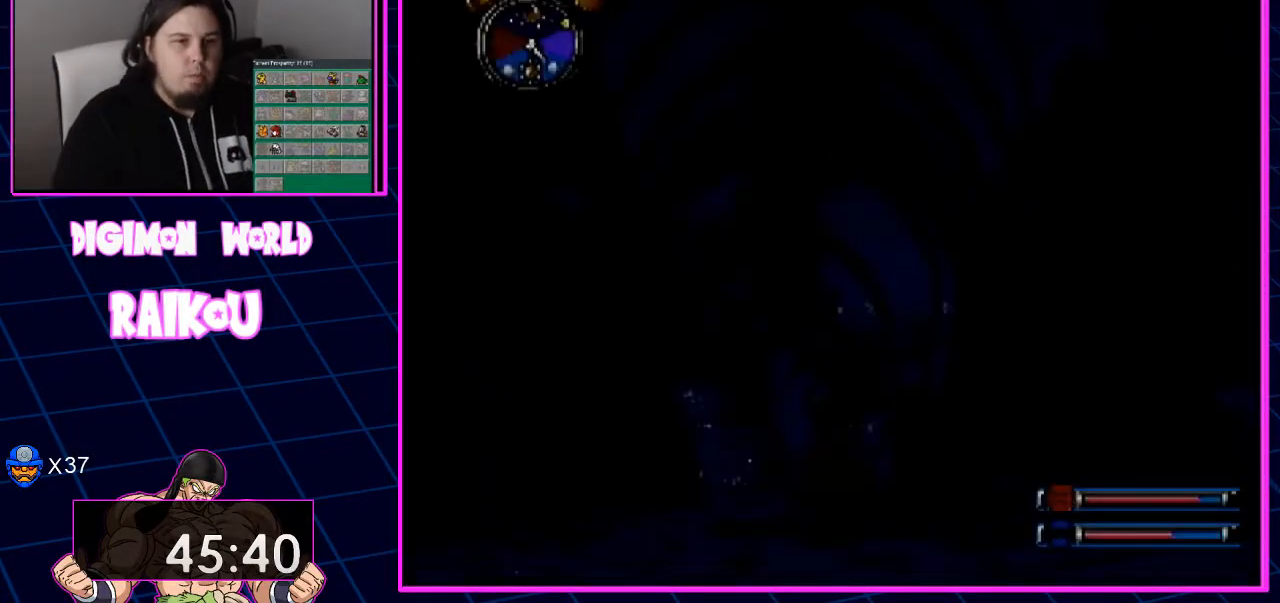
{"buttons": ["DPAD_UP", "DPAD_LEFT"], "left_stick": "center", "right_stick": "center", "events": []}
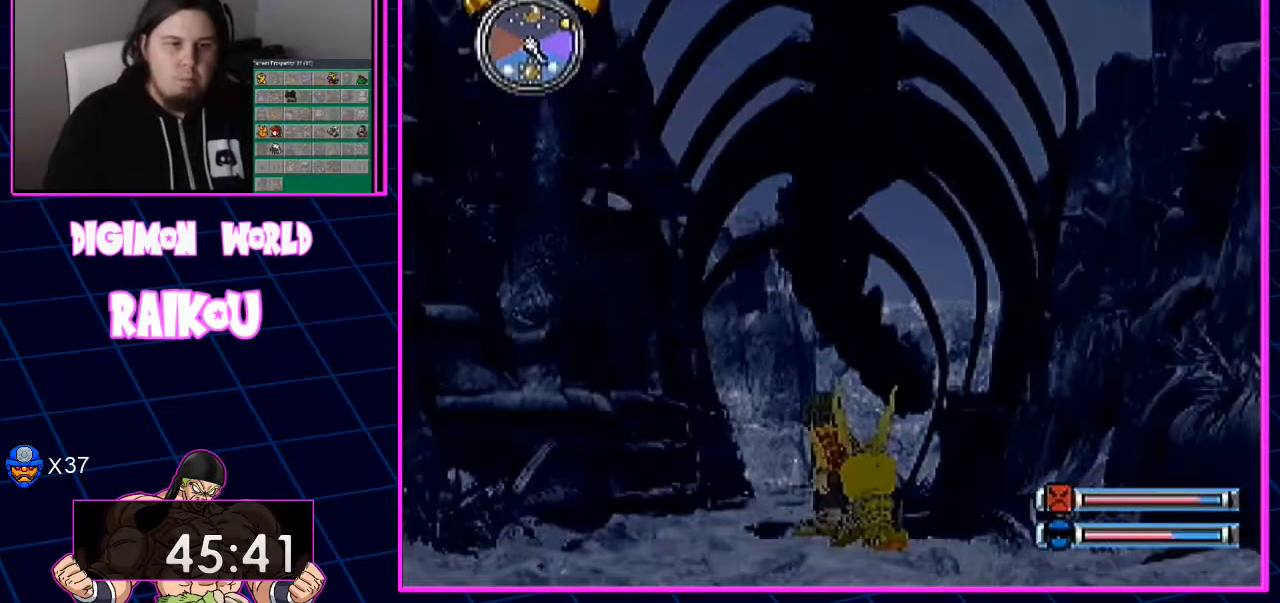
{"buttons": ["DPAD_UP"], "left_stick": "center", "right_stick": "center"}
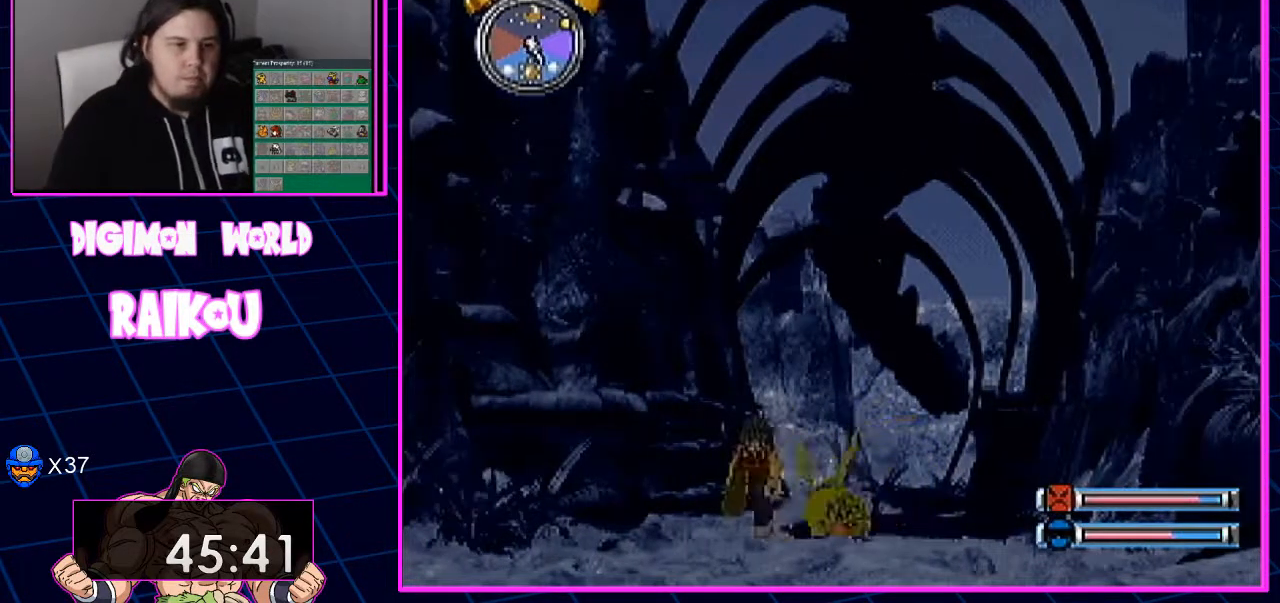
{"buttons": ["DPAD_UP", "DPAD_LEFT"], "left_stick": "center", "right_stick": "center", "events": [[467, "DPAD_LEFT", "down"]]}
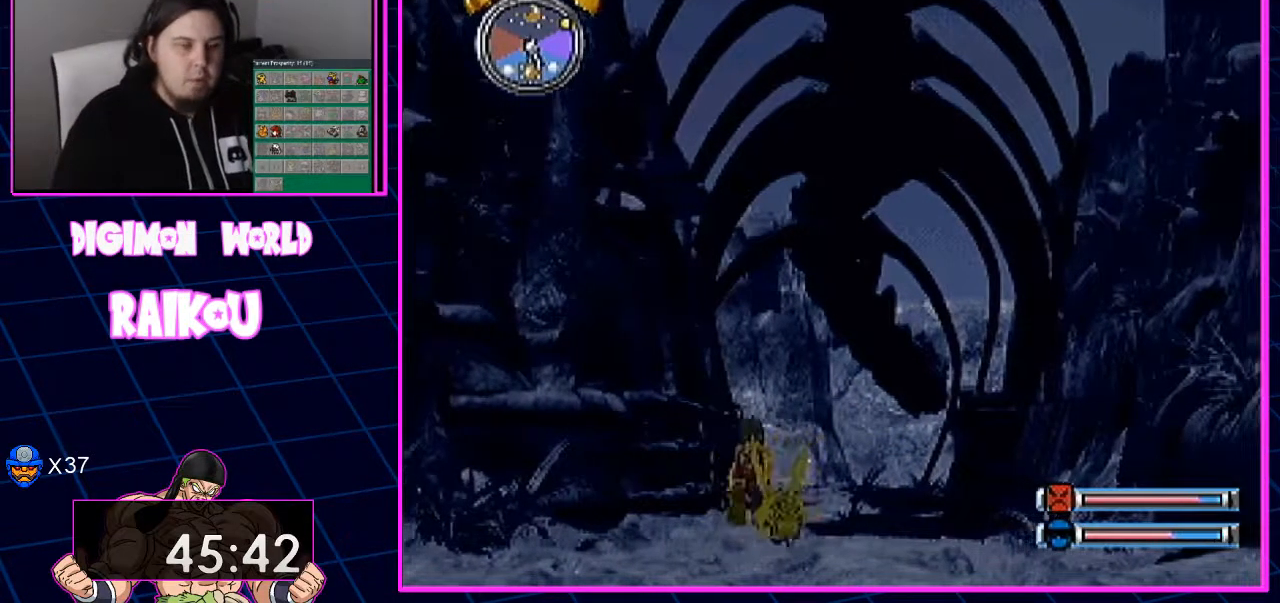
{"buttons": ["DPAD_UP"], "left_stick": "center", "right_stick": "center"}
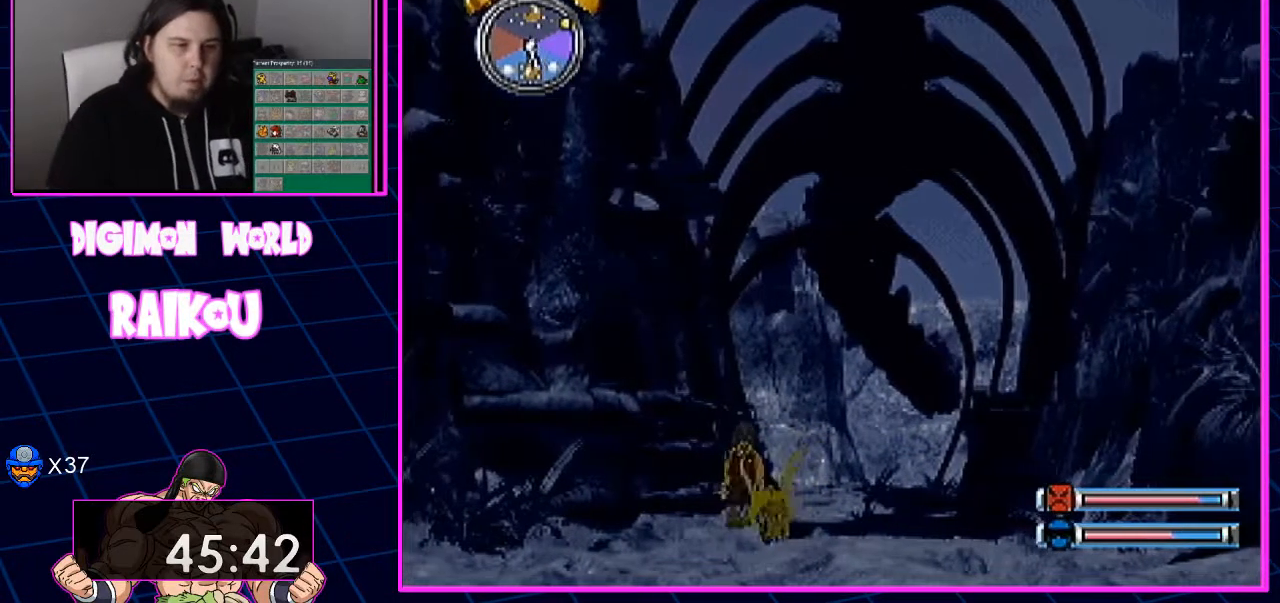
{"buttons": ["DPAD_UP"], "left_stick": "center", "right_stick": "center", "events": [[300, "DPAD_LEFT", "down"], [467, "DPAD_LEFT", "up"]]}
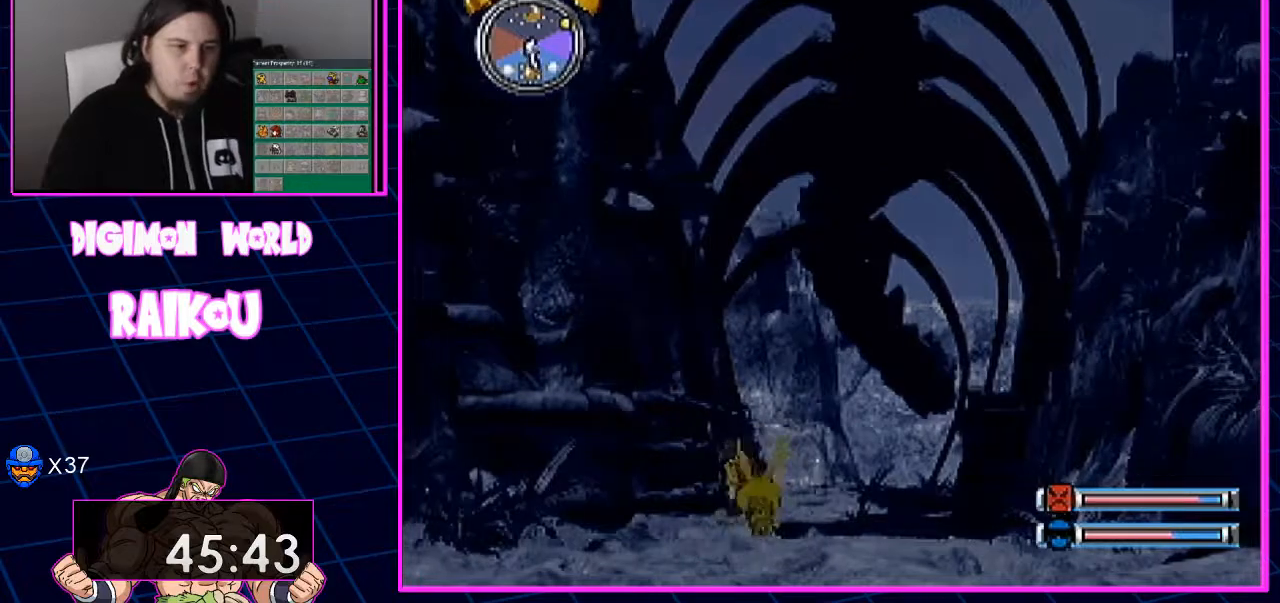
{"buttons": ["DPAD_UP"], "left_stick": "center", "right_stick": "center", "events": []}
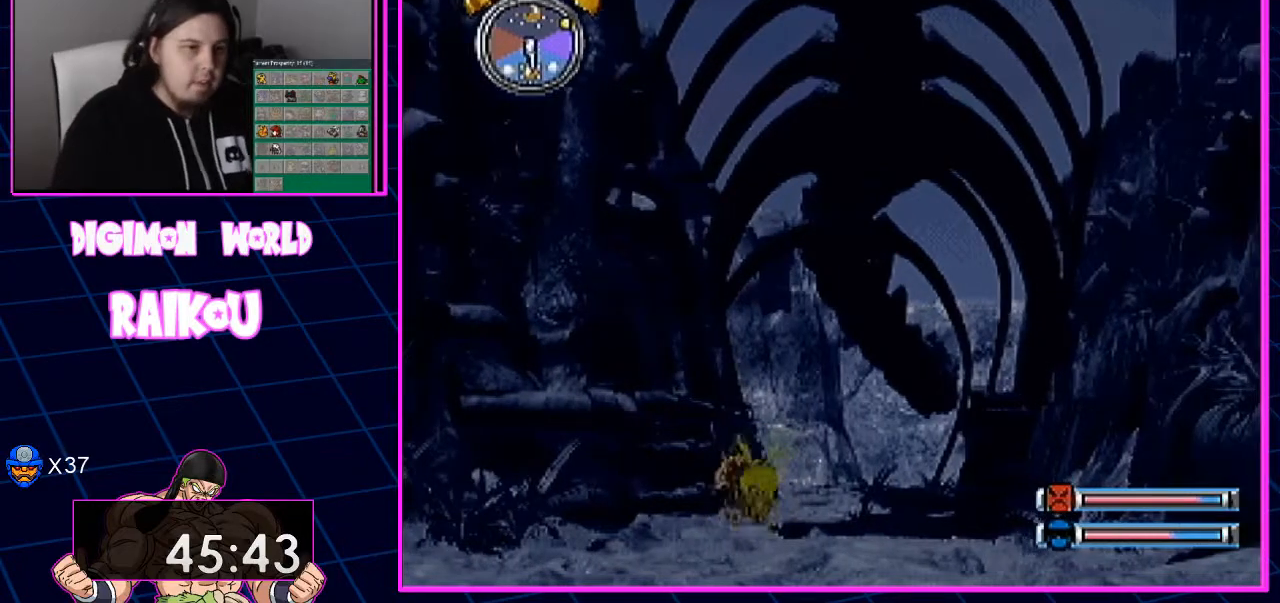
{"buttons": ["DPAD_UP"], "left_stick": "center", "right_stick": "center", "events": []}
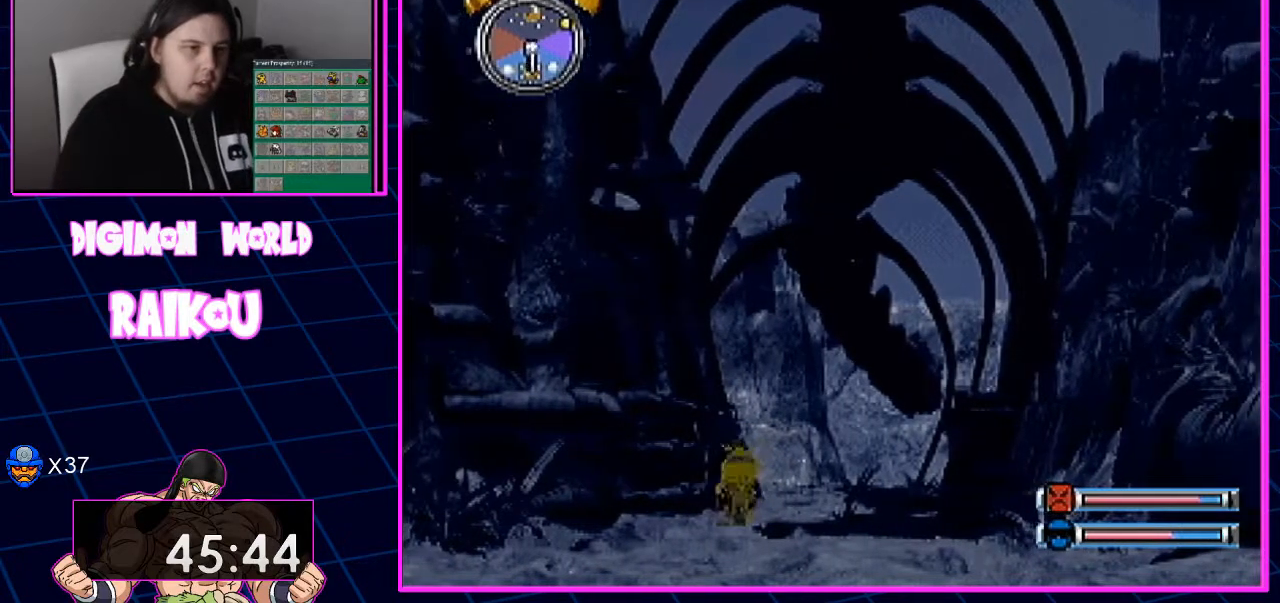
{"buttons": ["DPAD_UP"], "left_stick": "center", "right_stick": "center", "events": [[183, "DPAD_LEFT", "down"], [333, "DPAD_LEFT", "up"]]}
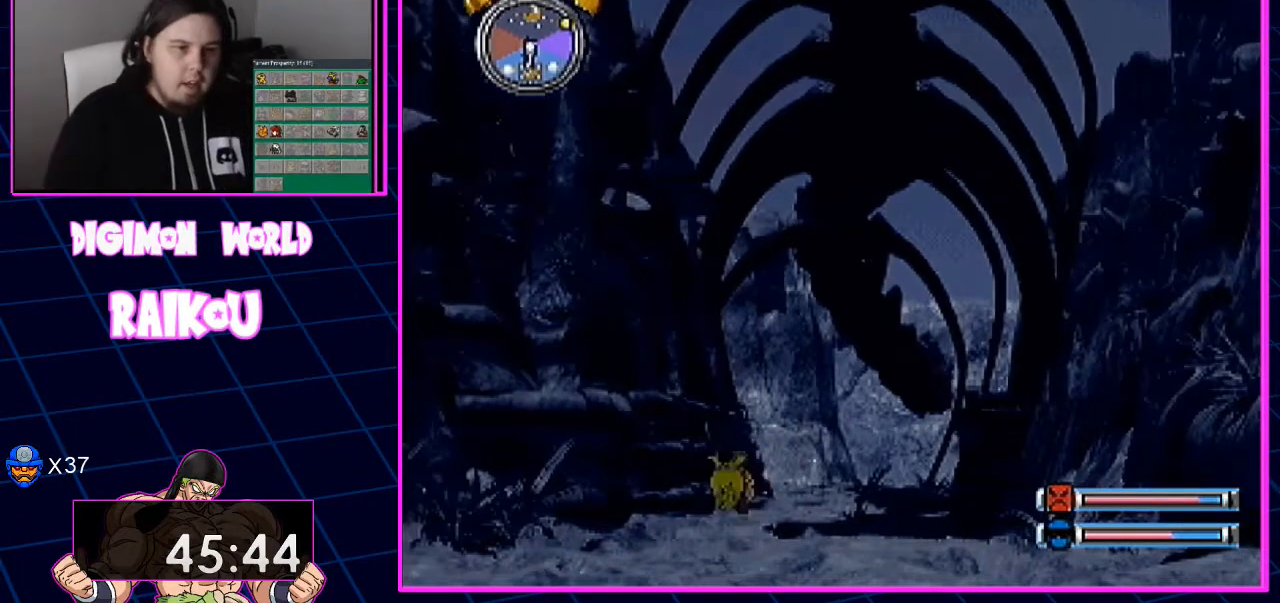
{"buttons": ["DPAD_UP"], "left_stick": "center", "right_stick": "center", "events": []}
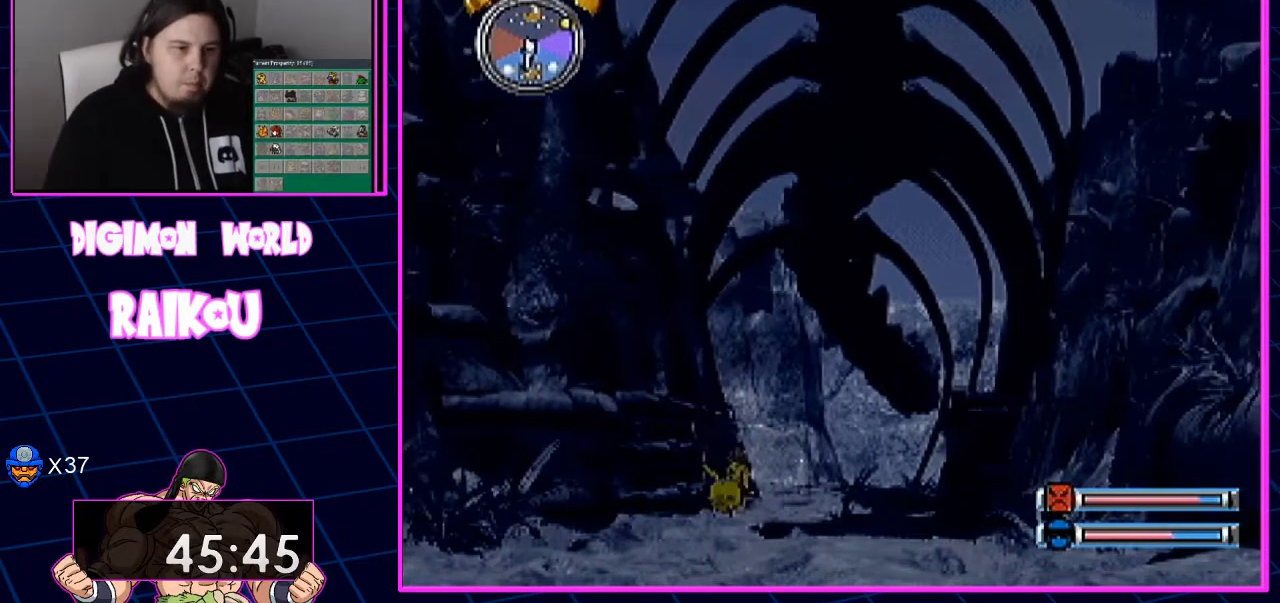
{"buttons": ["DPAD_UP"], "left_stick": "center", "right_stick": "center", "events": [[167, "DPAD_LEFT", "down"], [333, "DPAD_LEFT", "up"]]}
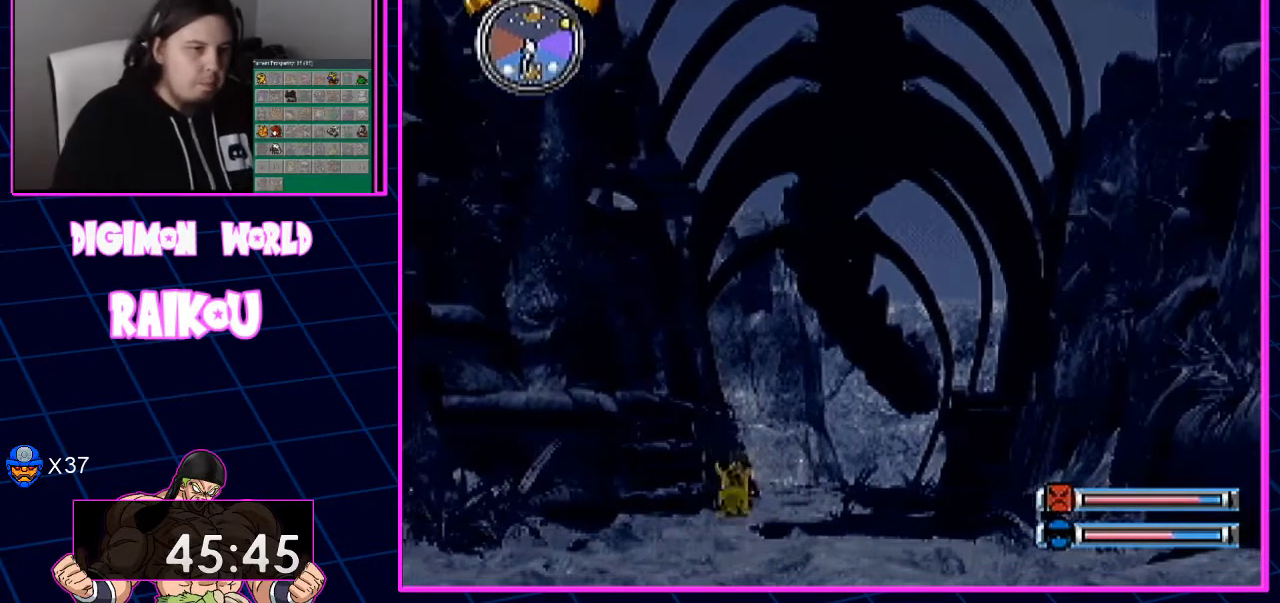
{"buttons": ["DPAD_UP"], "left_stick": "center", "right_stick": "center", "events": []}
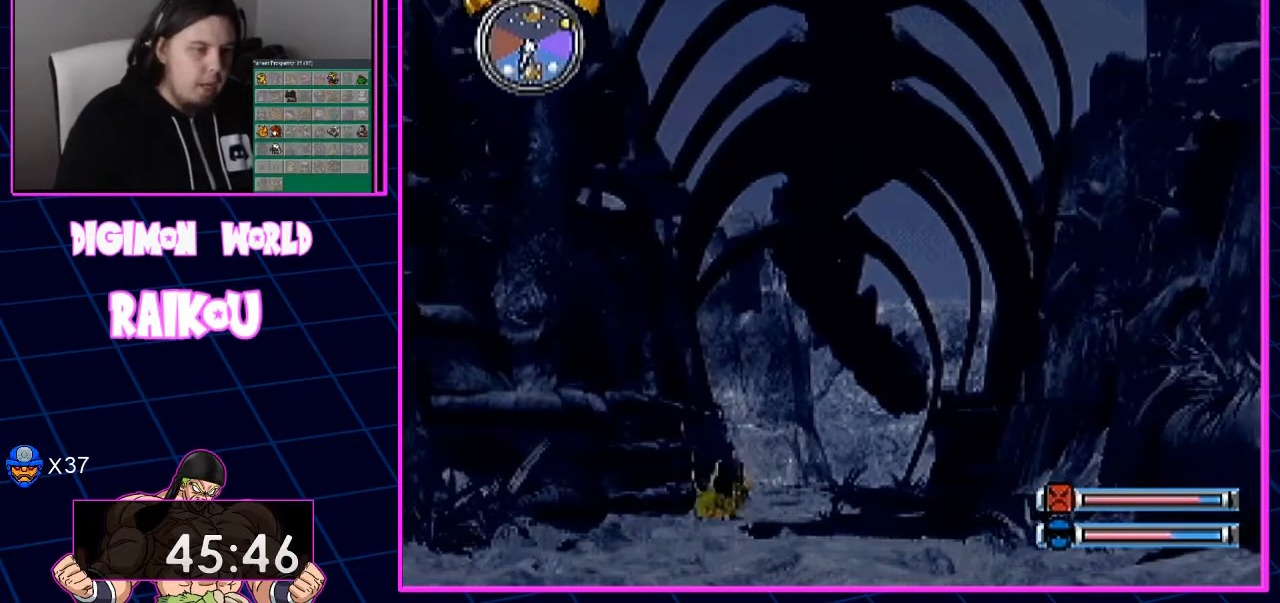
{"buttons": ["DPAD_UP", "DPAD_LEFT"], "left_stick": "center", "right_stick": "center", "events": [[267, "DPAD_LEFT", "down"]]}
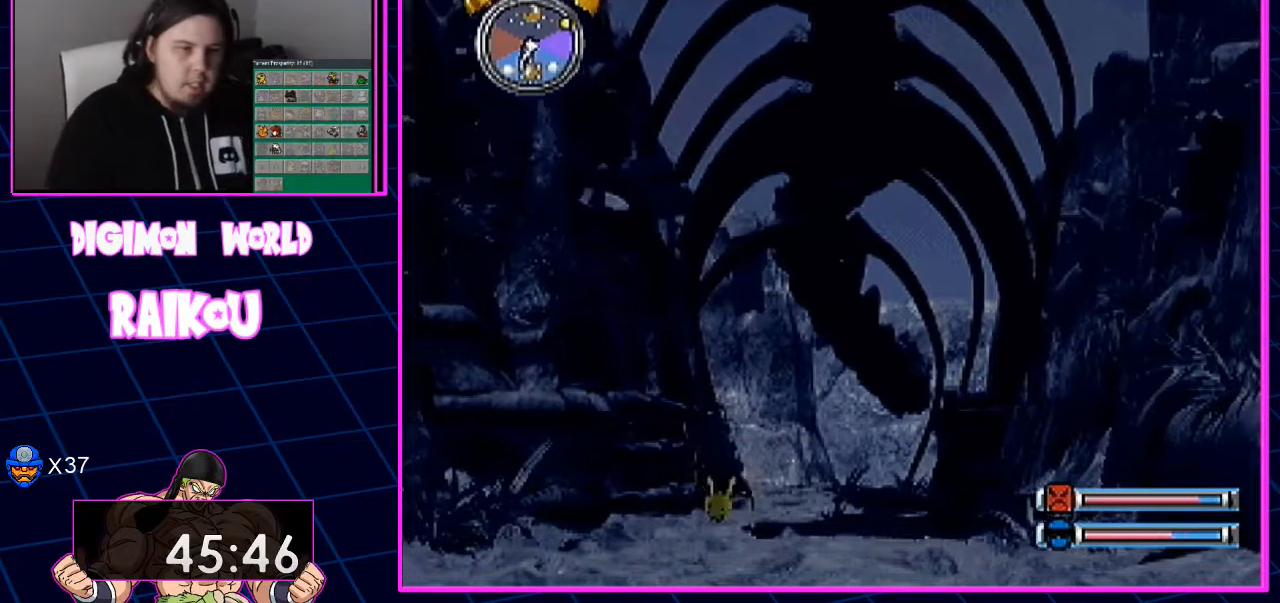
{"buttons": ["DPAD_UP", "DPAD_LEFT"], "left_stick": "center", "right_stick": "center", "events": []}
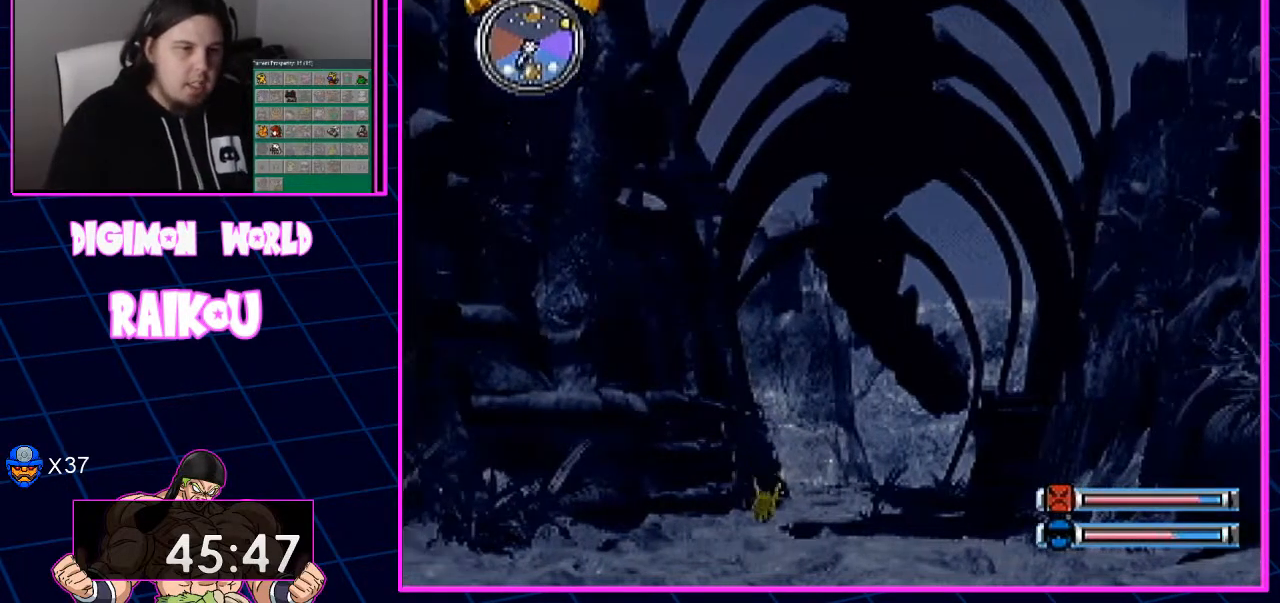
{"buttons": ["DPAD_UP", "DPAD_LEFT"], "left_stick": "center", "right_stick": "center", "events": []}
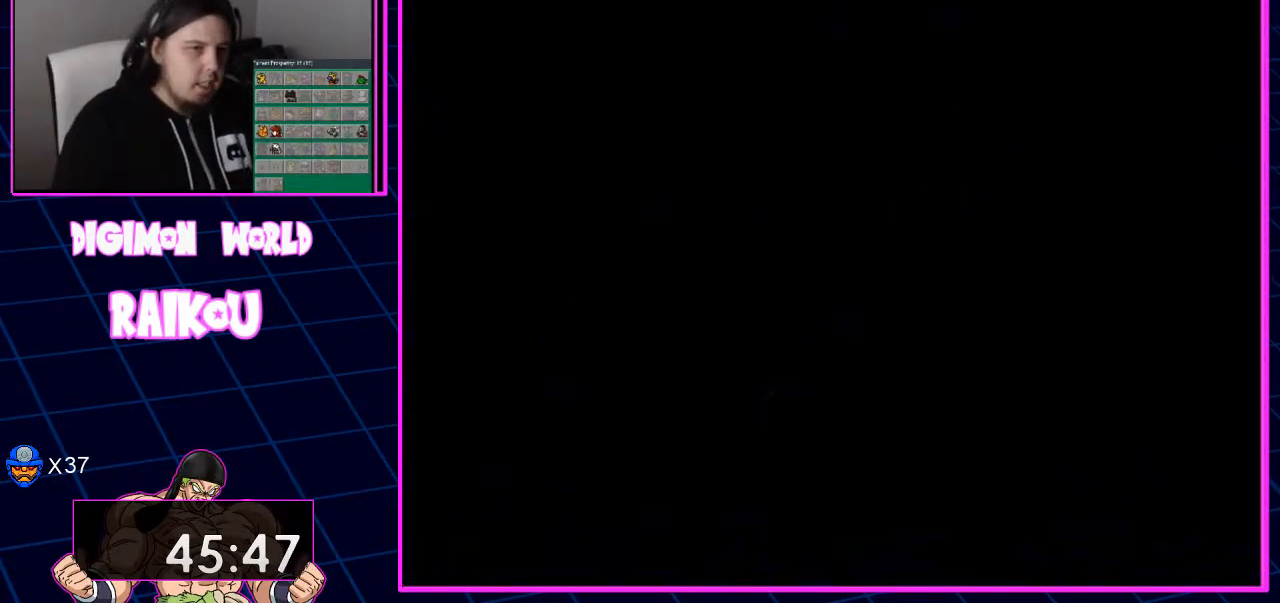
{"buttons": [], "left_stick": "center", "right_stick": "center", "events": [[333, "DPAD_LEFT", "up"], [383, "DPAD_UP", "up"]]}
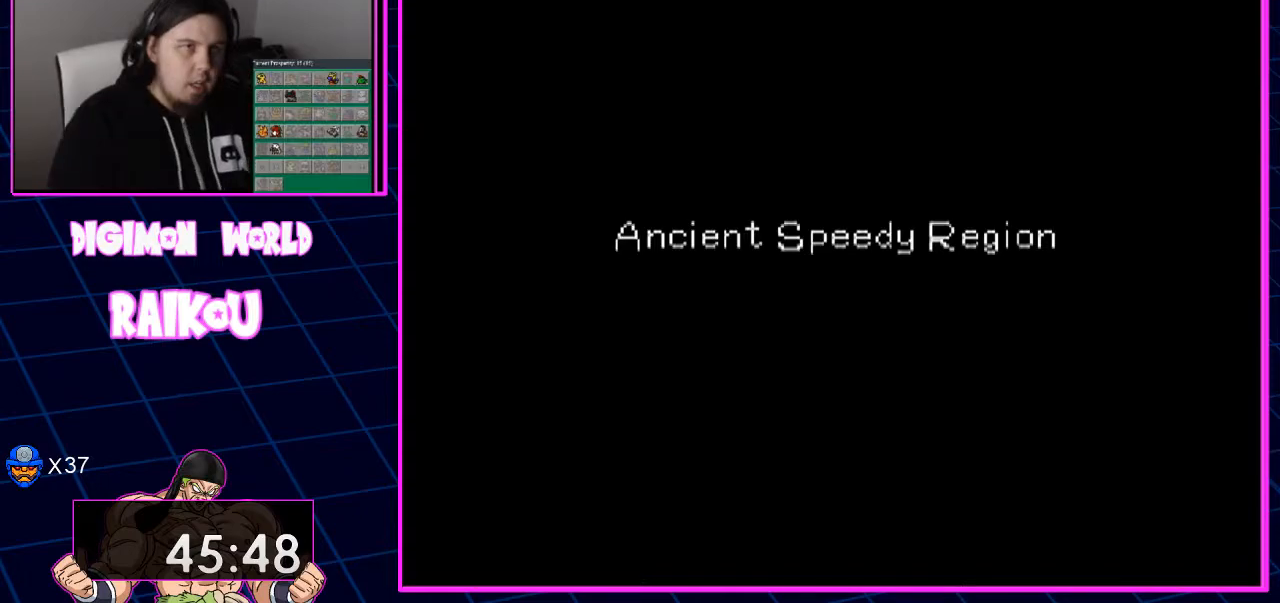
{"buttons": ["DPAD_UP"], "left_stick": "center", "right_stick": "center", "events": [[417, "DPAD_UP", "down"]]}
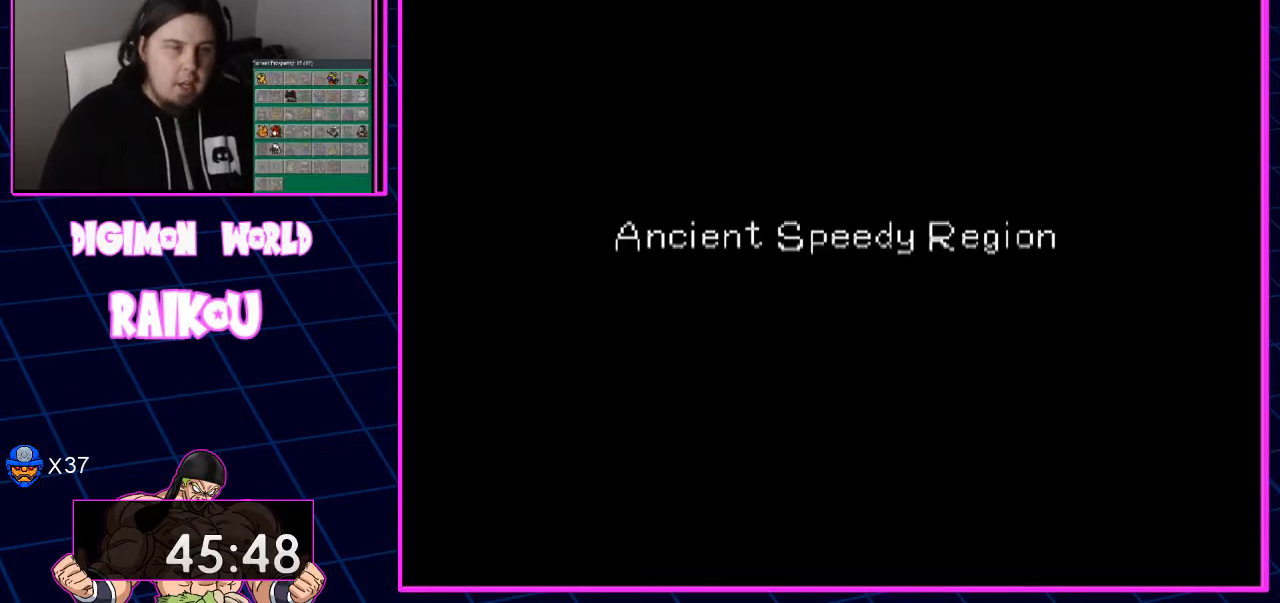
{"buttons": ["DPAD_UP"], "left_stick": "center", "right_stick": "center", "events": []}
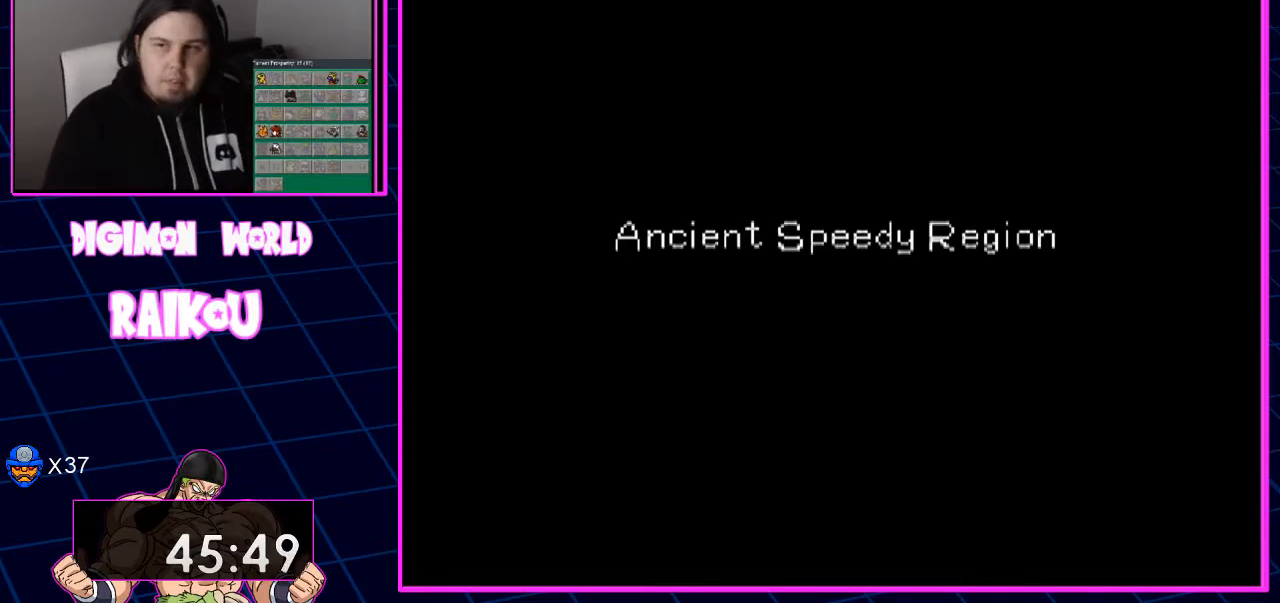
{"buttons": ["DPAD_UP"], "left_stick": "center", "right_stick": "center", "events": []}
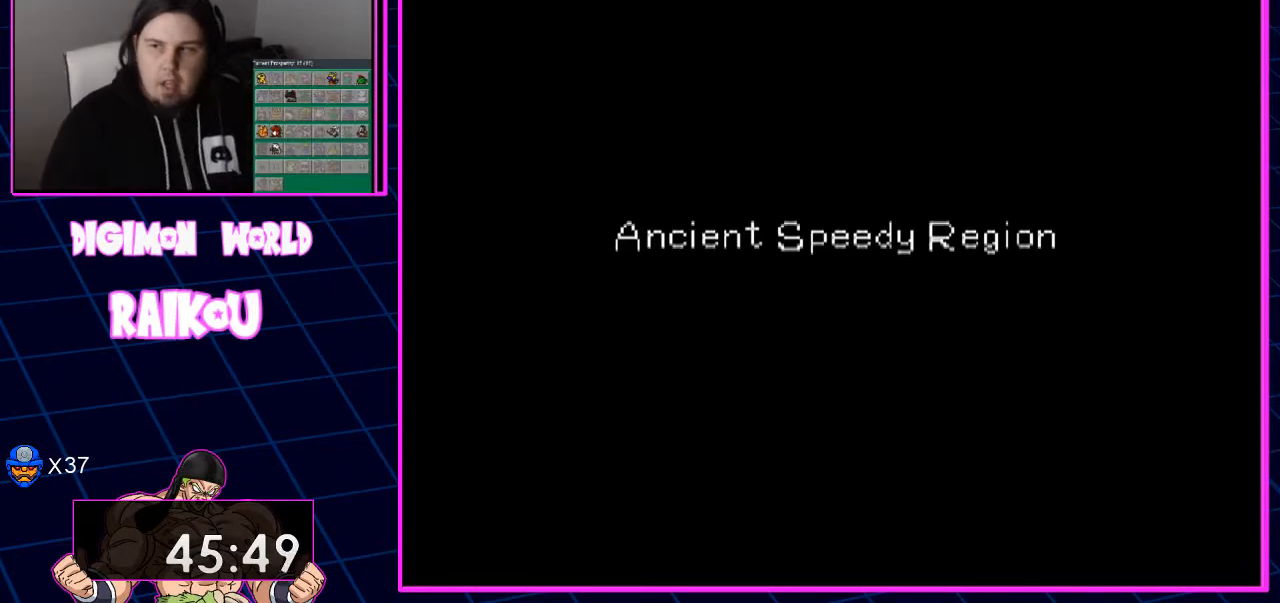
{"buttons": ["DPAD_UP"], "left_stick": "center", "right_stick": "center", "events": []}
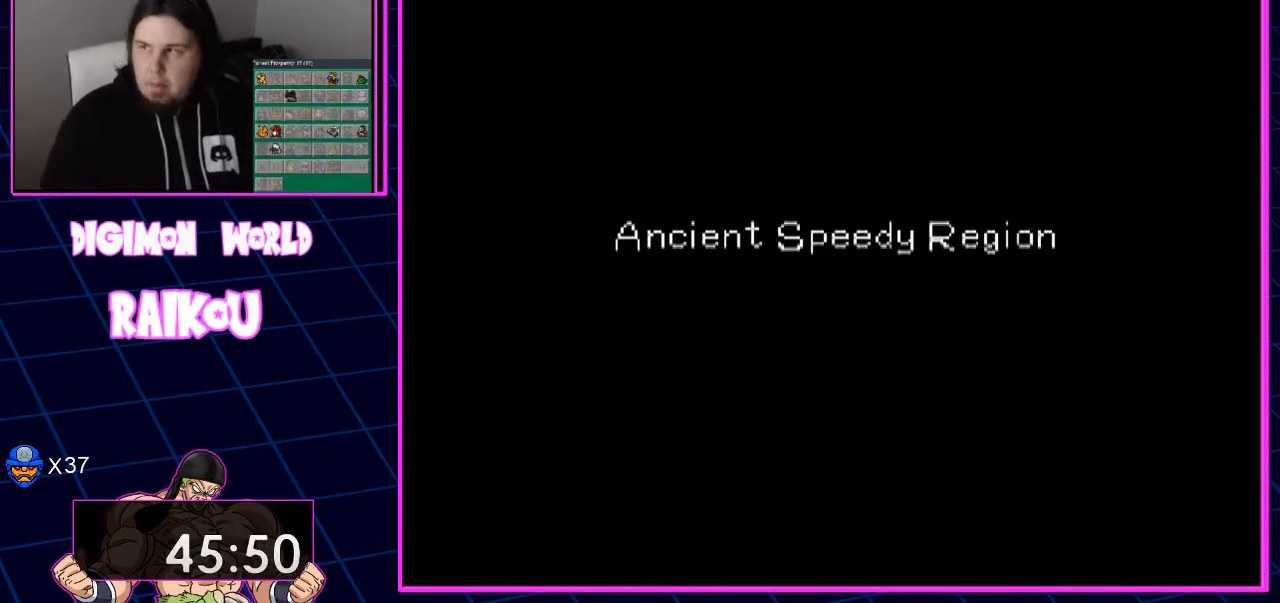
{"buttons": ["DPAD_UP"], "left_stick": "center", "right_stick": "center", "events": []}
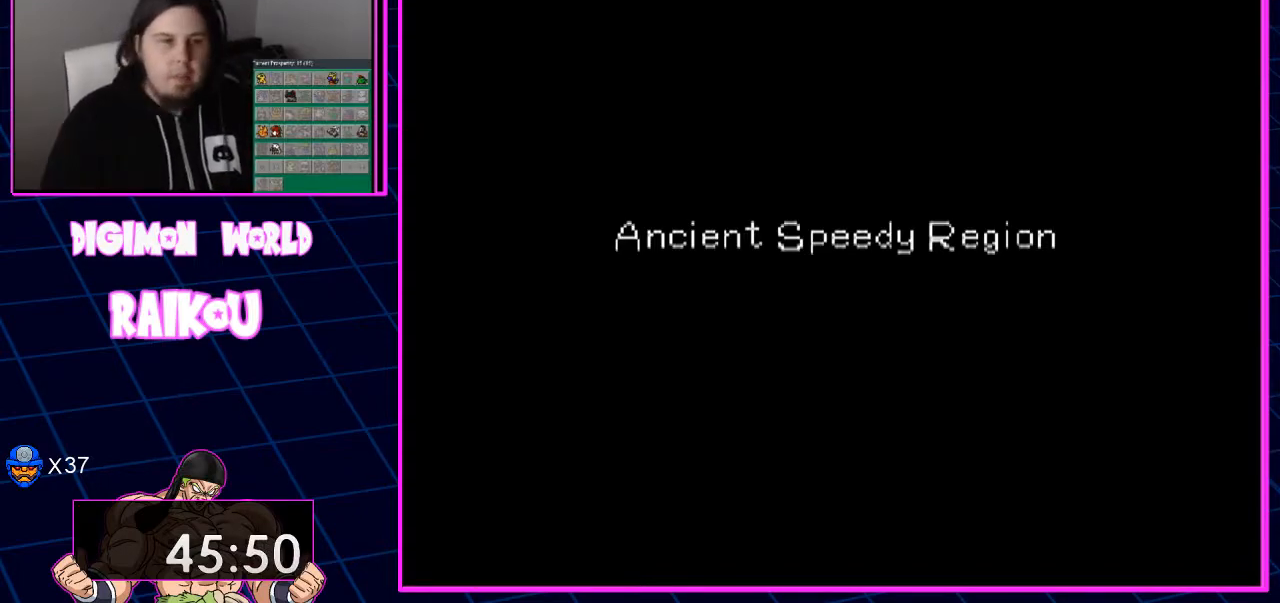
{"buttons": ["DPAD_UP"], "left_stick": "center", "right_stick": "center", "events": []}
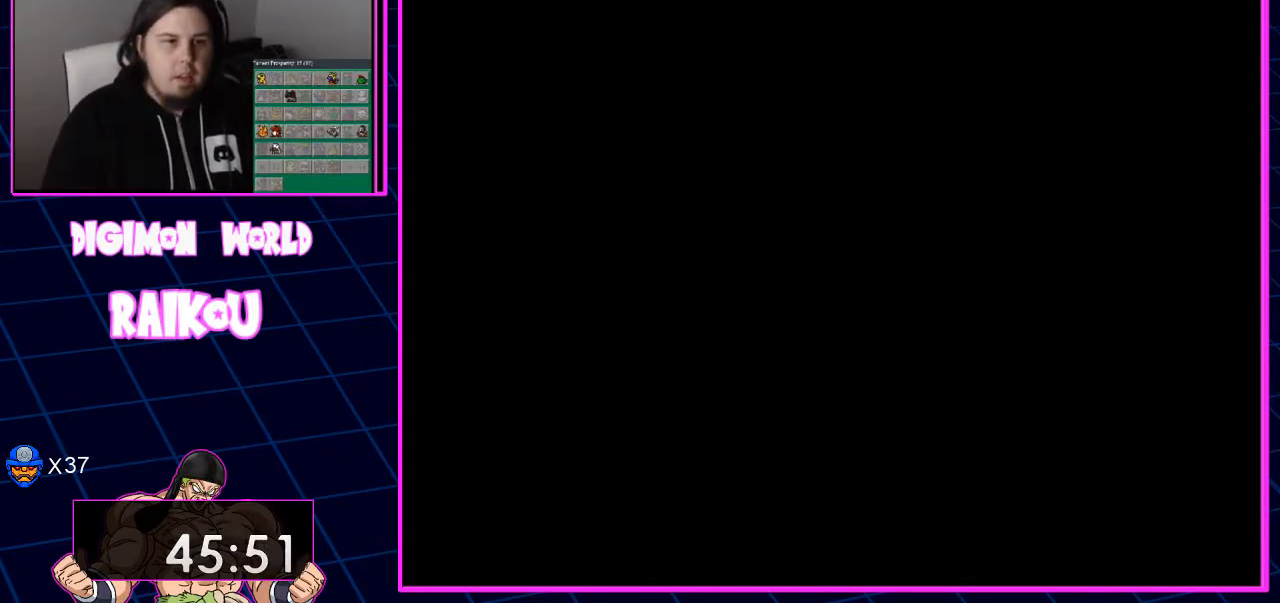
{"buttons": ["DPAD_UP", "DPAD_LEFT"], "left_stick": "center", "right_stick": "center", "events": [[417, "DPAD_LEFT", "down"]]}